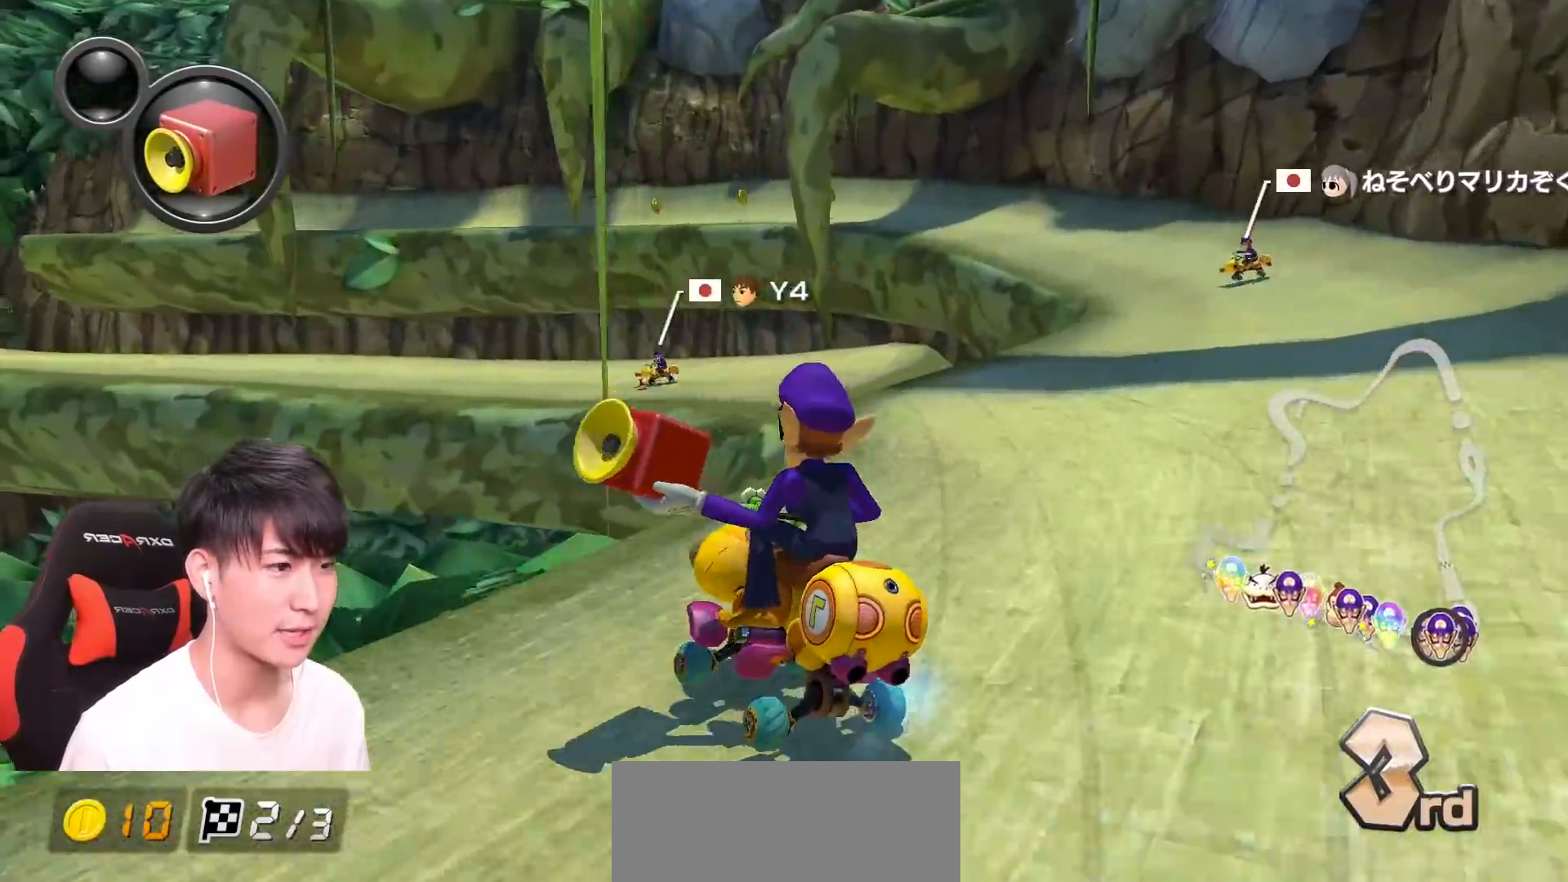
Gameplay with a controller (Nintendo layout); each line is a JSON object with the inputs held at the frame after it. "events" lists button and stick changes between this image and that frame as [ms after this image, input, new state], when the widget could be followed in between. Not read: DPAD_DOWN DPAD_LEFT DPAD_RIGHT HOME L2 L3 R2 R3 SELECT START right_stick.
{"buttons": ["A", "R1"], "left_stick": "left", "events": []}
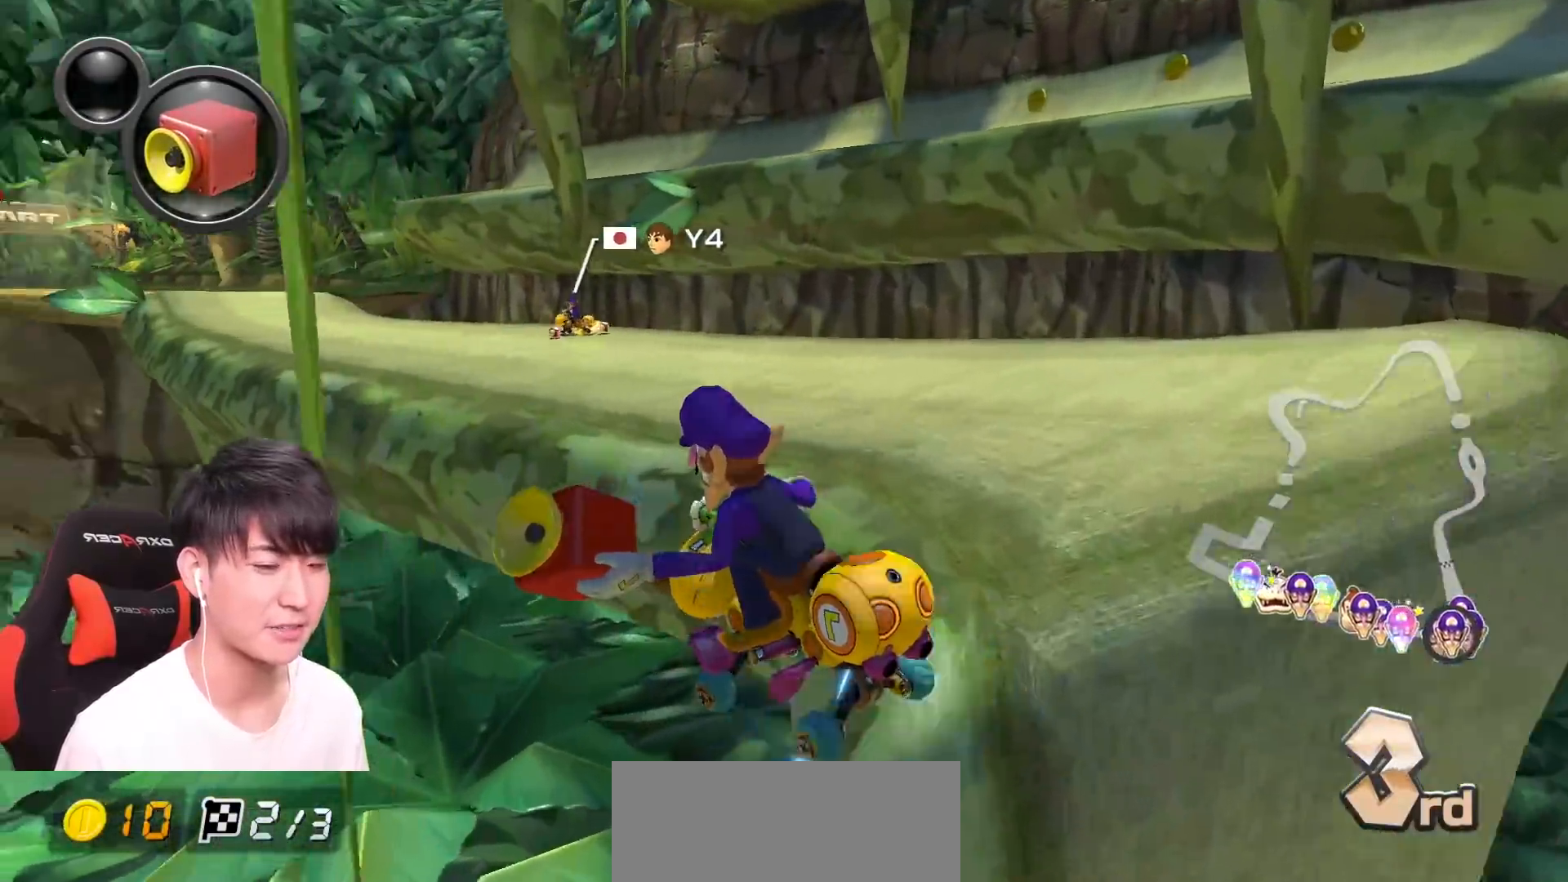
{"buttons": ["A", "X", "R1"], "left_stick": "right", "events": [[384, "left_stick", "right"], [417, "X", "down"]]}
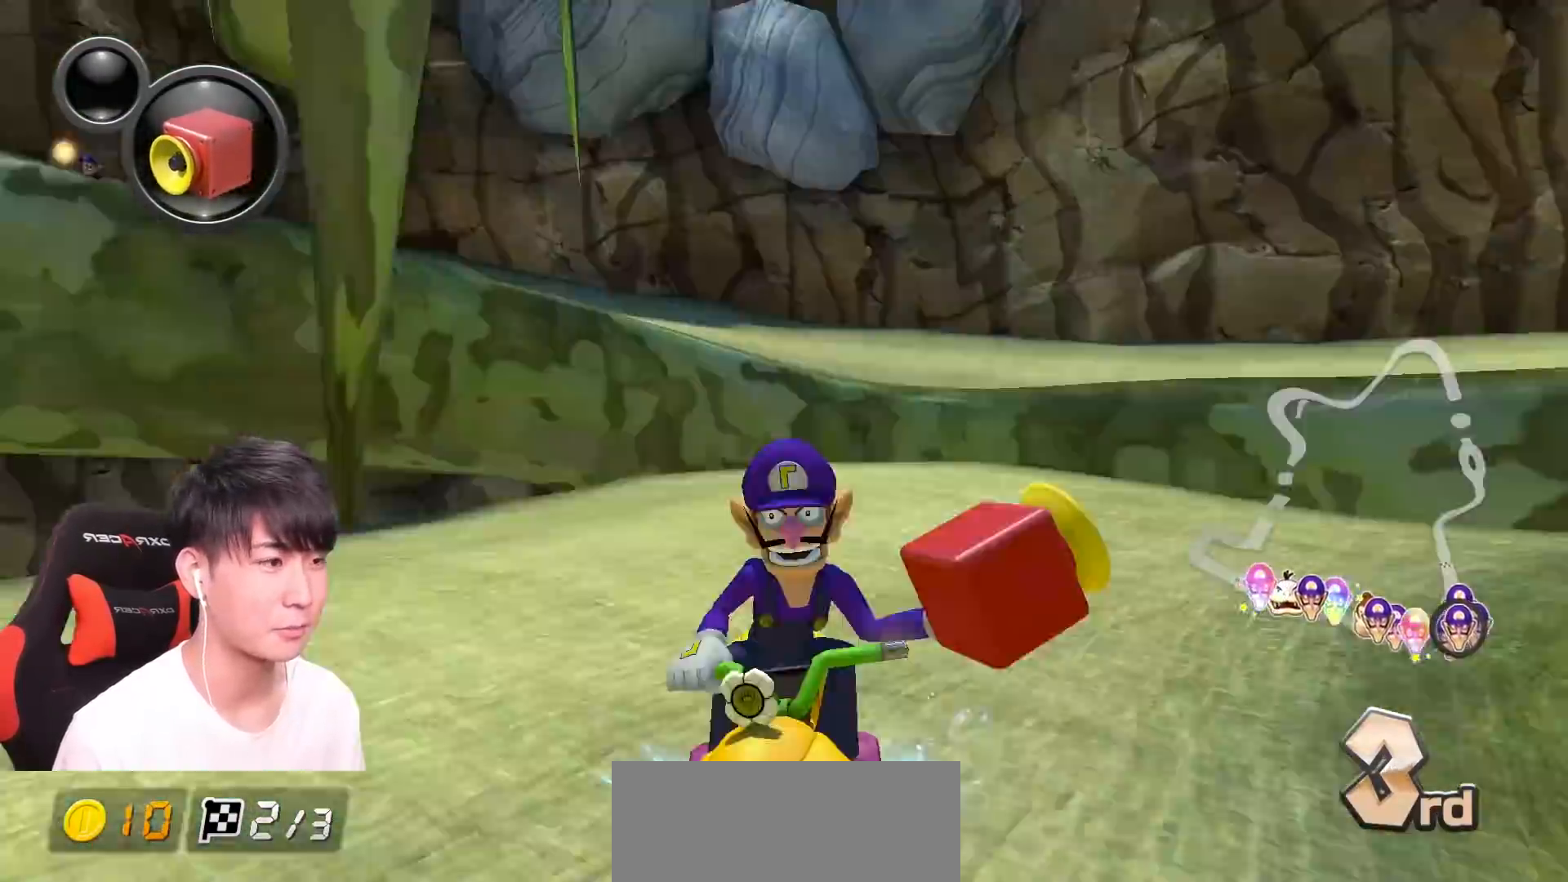
{"buttons": ["A", "X"], "left_stick": "right"}
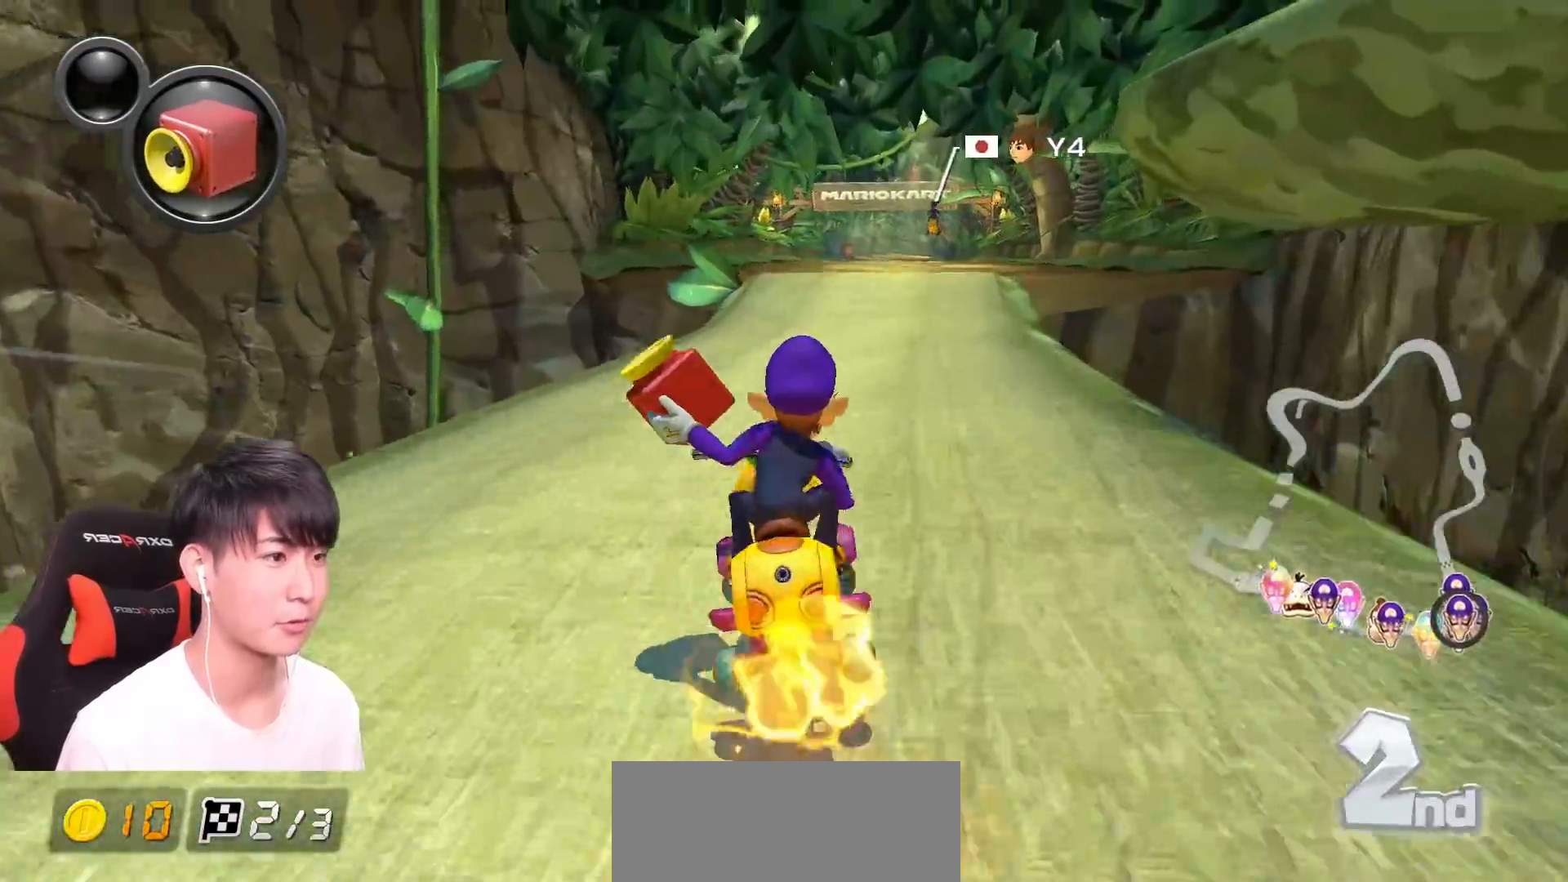
{"buttons": ["A"], "left_stick": "center", "events": [[84, "X", "up"], [84, "Y", "down"], [84, "left_stick", "center"], [150, "Y", "up"], [251, "R1", "down"], [267, "X", "down"], [367, "left_stick", "left"], [451, "X", "up"], [484, "R1", "up"], [484, "left_stick", "center"]]}
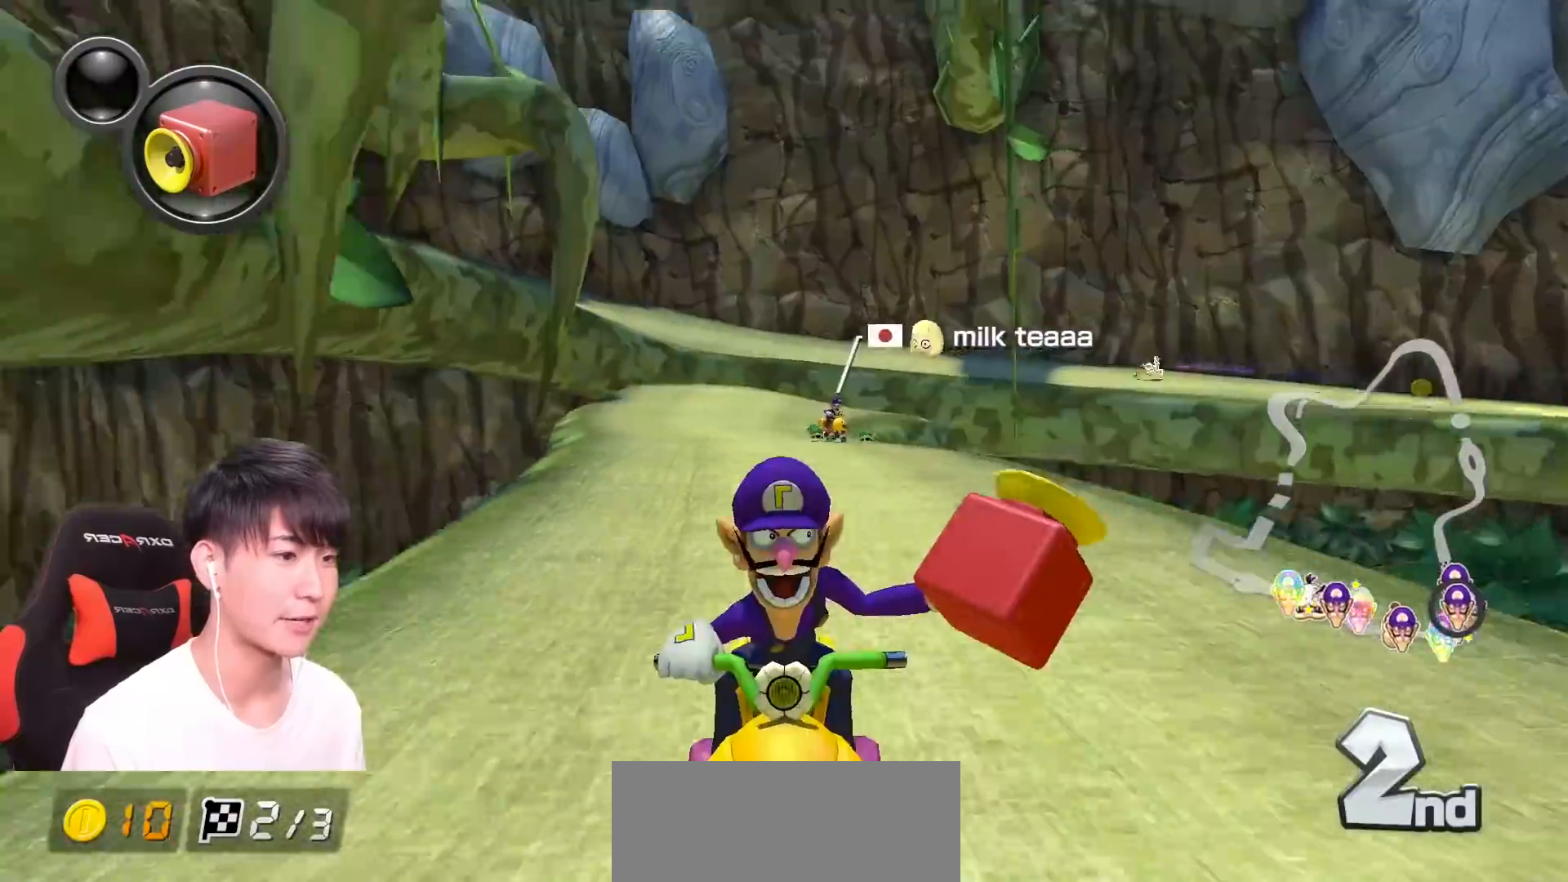
{"buttons": ["A"], "left_stick": "center", "events": [[17, "left_stick", "right"], [67, "R1", "down"], [200, "left_stick", "center"], [233, "R1", "up"]]}
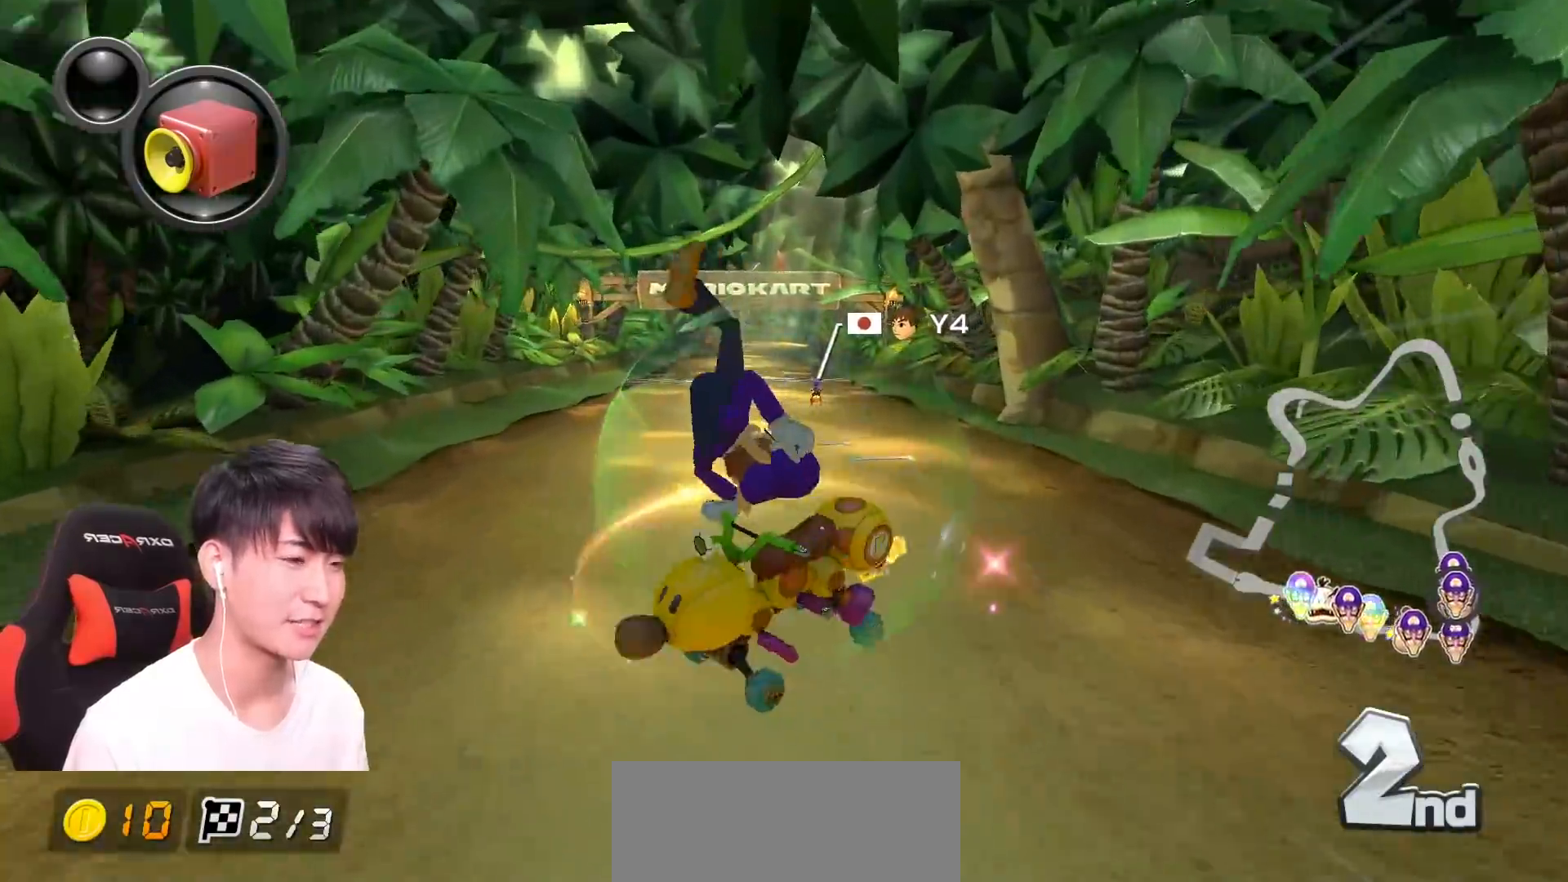
{"buttons": ["A"], "left_stick": "left", "events": [[100, "X", "down"], [334, "X", "up"], [451, "left_stick", "left"]]}
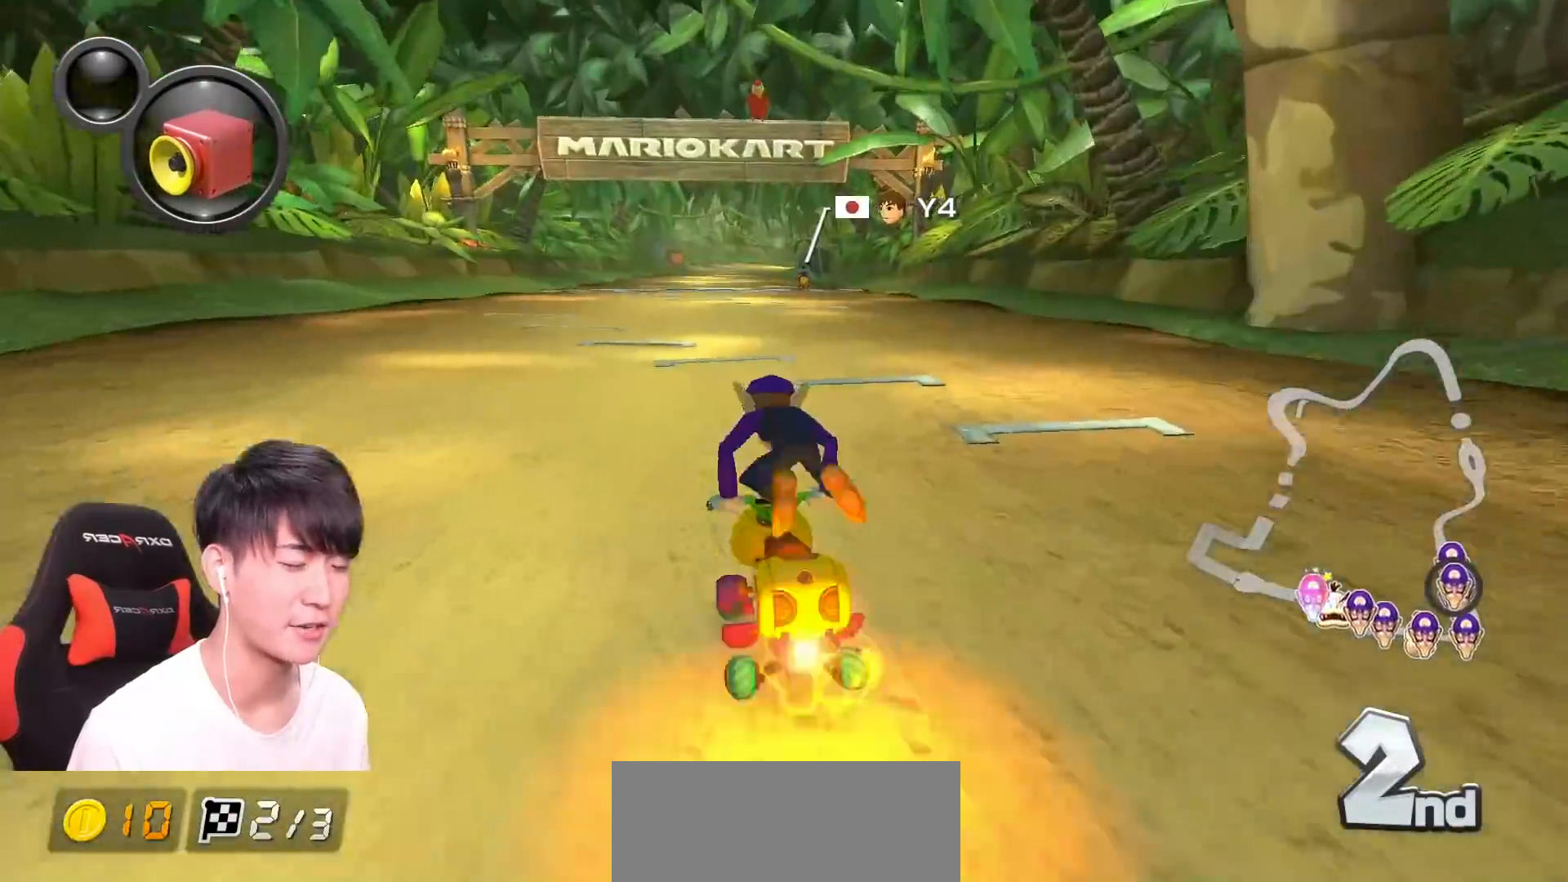
{"buttons": ["A"], "left_stick": "center", "events": [[50, "left_stick", "center"], [84, "X", "down"], [350, "X", "up"]]}
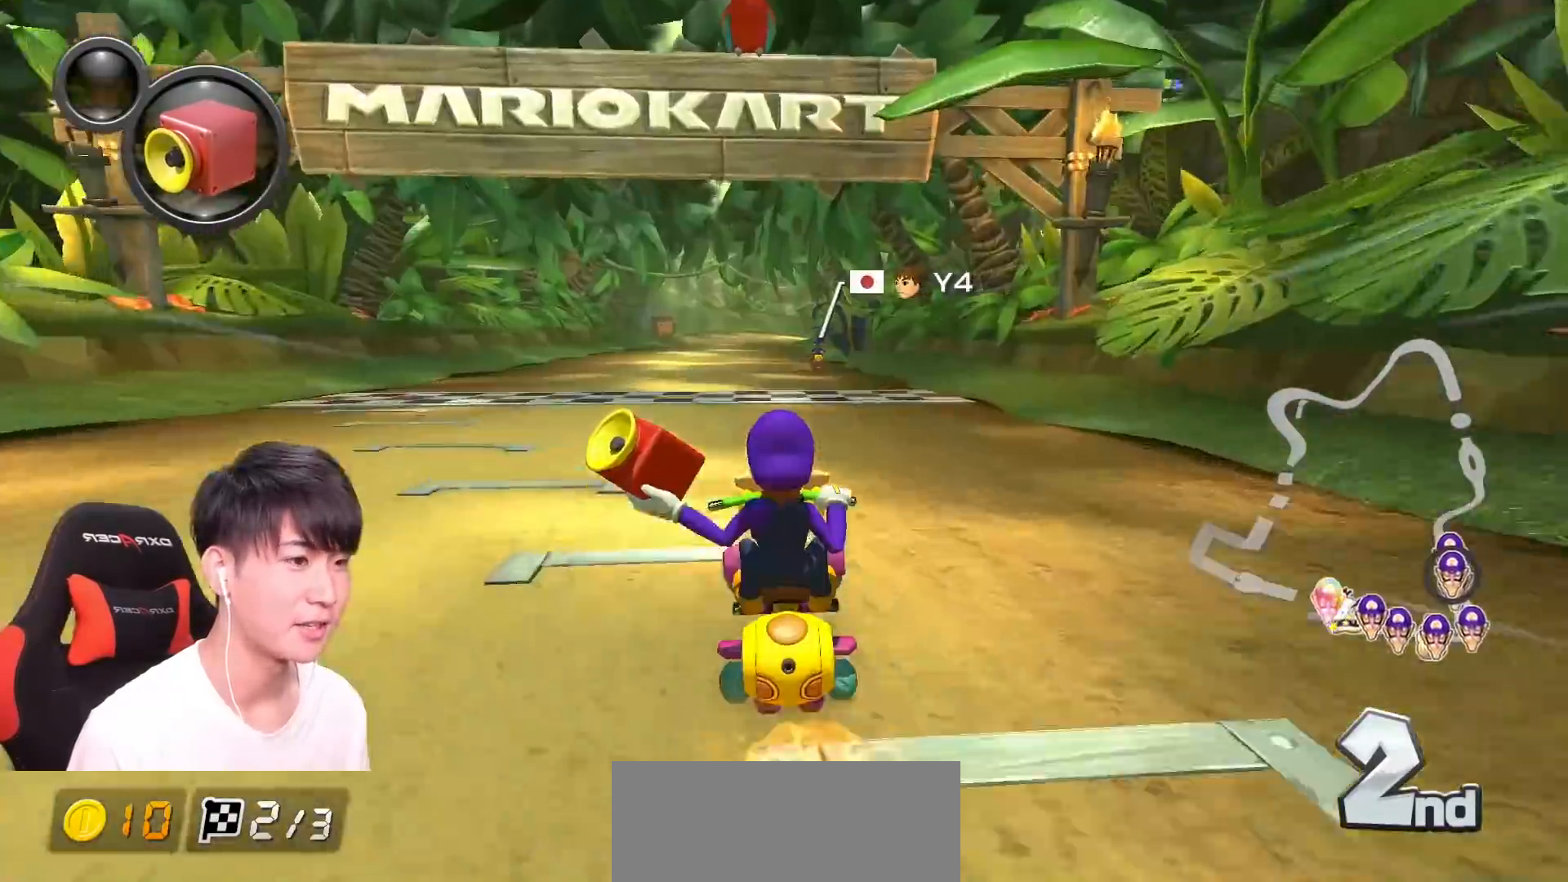
{"buttons": ["A"], "left_stick": "center", "events": [[50, "X", "down"], [350, "X", "up"]]}
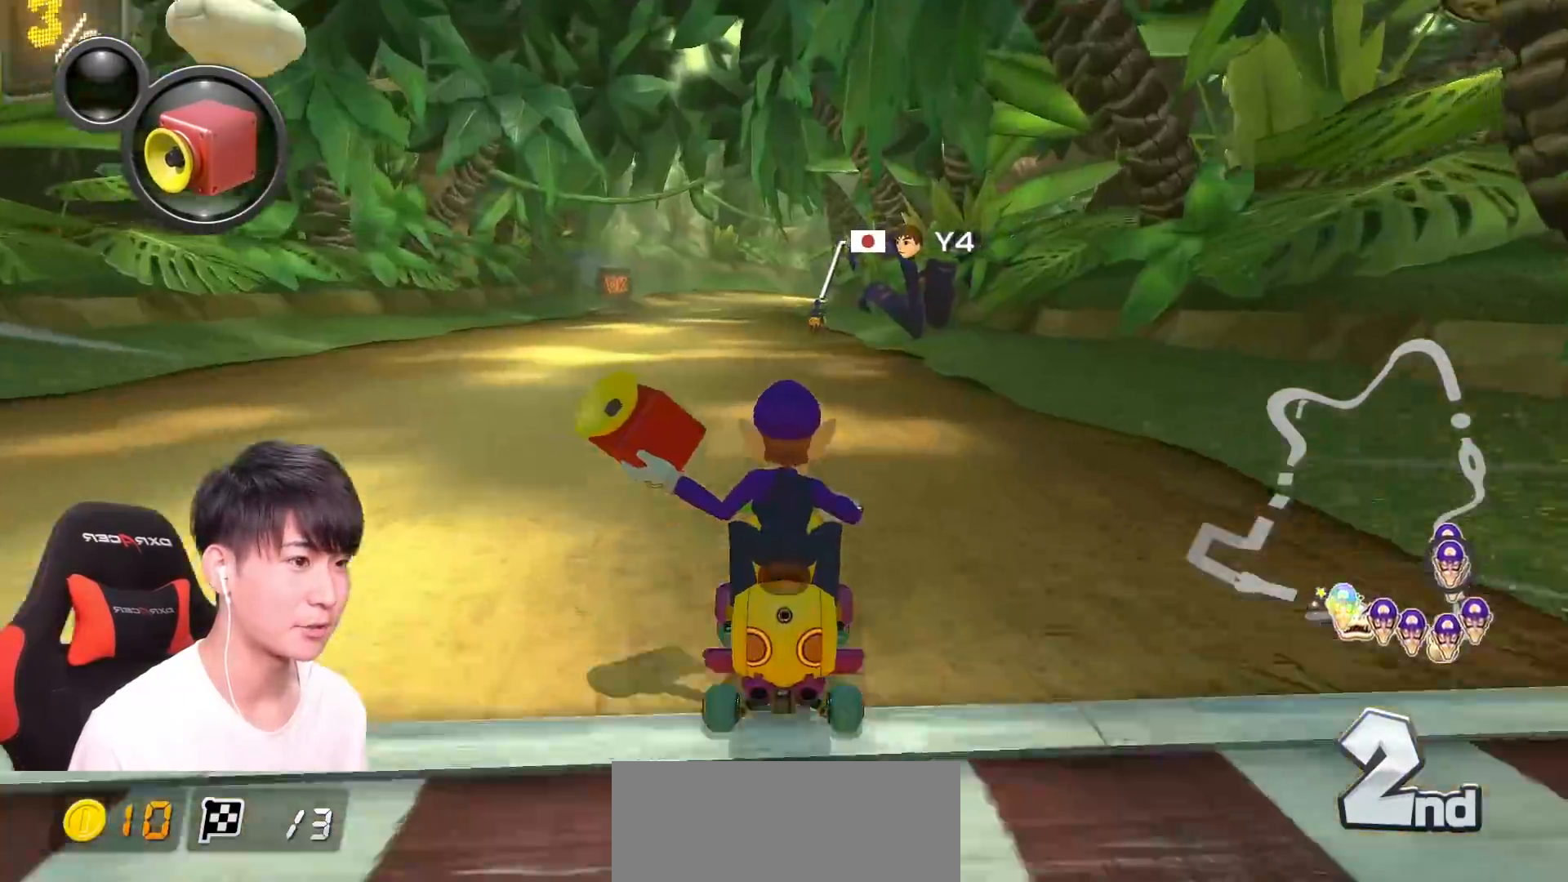
{"buttons": ["A", "R1"], "left_stick": "center", "events": [[17, "X", "down"], [284, "X", "up"], [384, "R1", "down"]]}
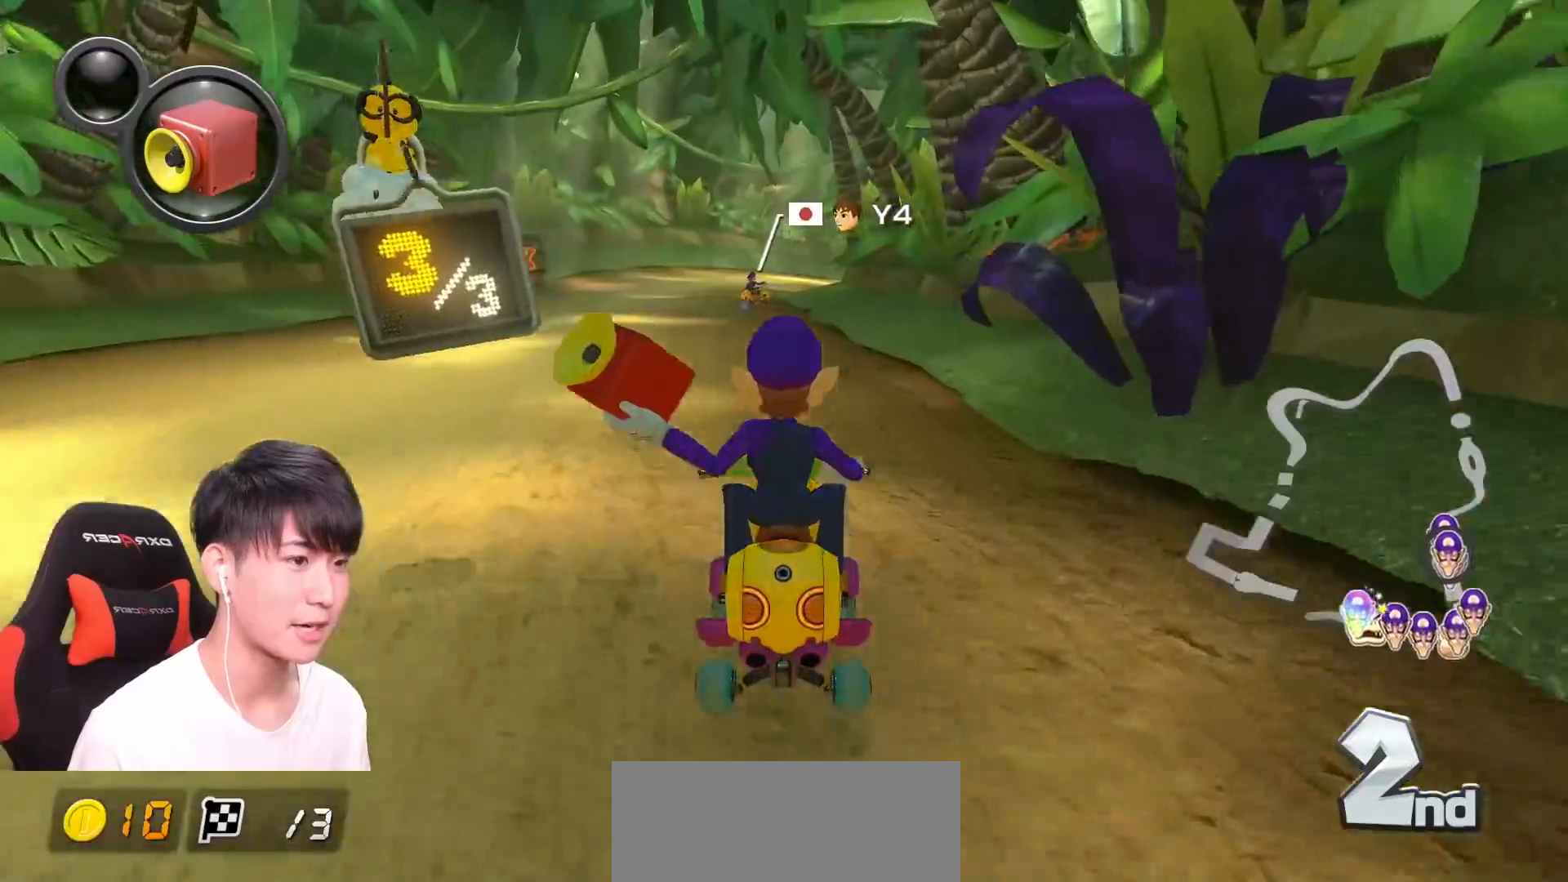
{"buttons": ["A", "R1"], "left_stick": "up-left", "events": [[33, "left_stick", "right"], [100, "X", "down"], [467, "X", "up"], [467, "left_stick", "up-left"]]}
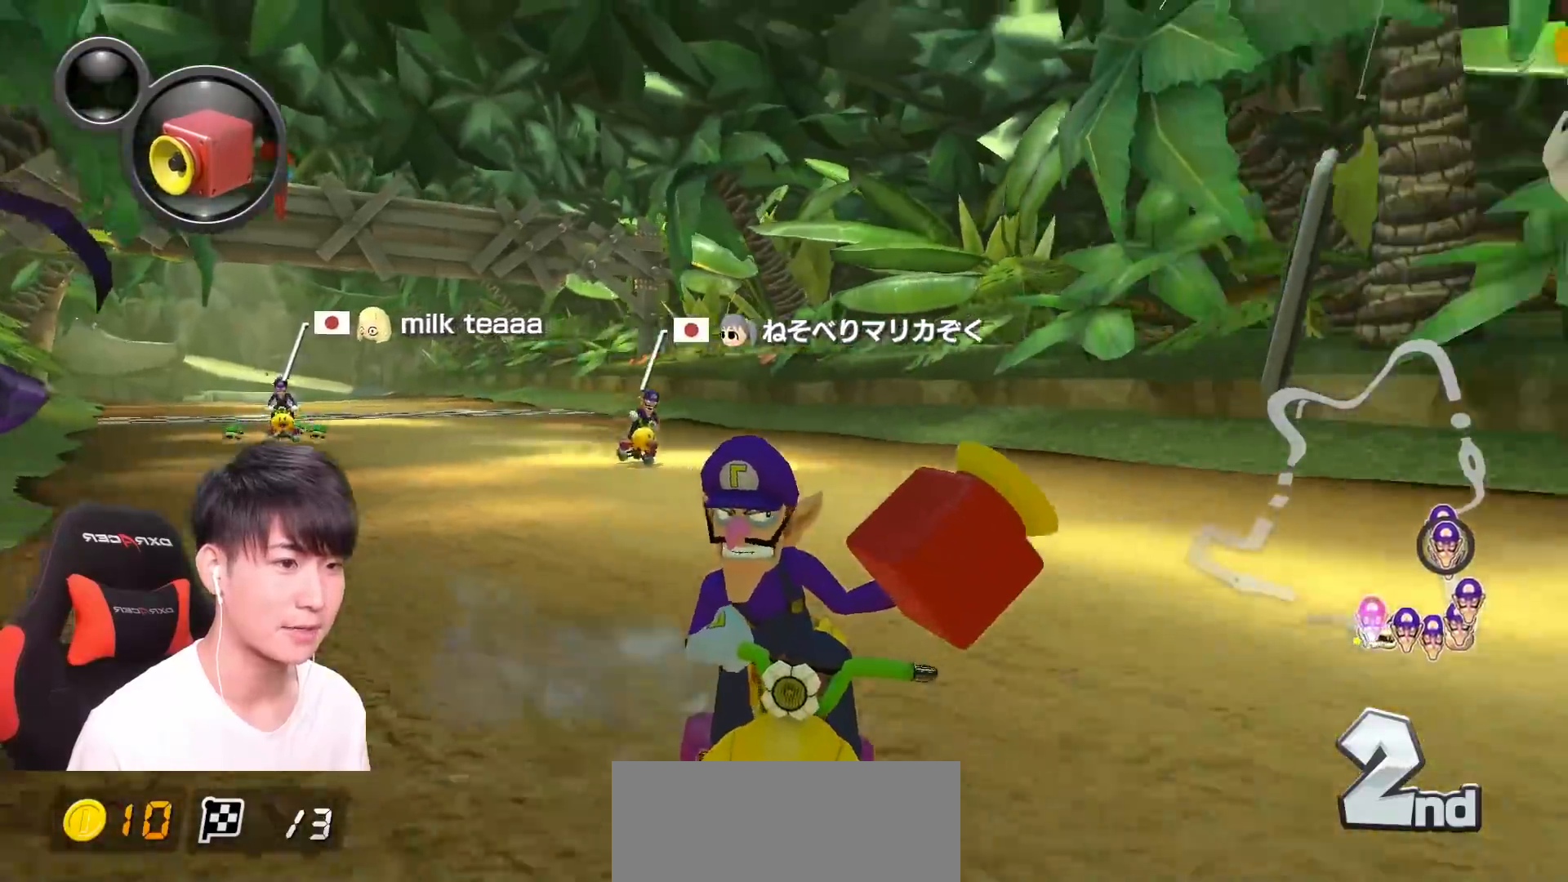
{"buttons": ["A", "R1"], "left_stick": "left", "events": [[17, "left_stick", "left"], [84, "X", "down"], [334, "X", "up"]]}
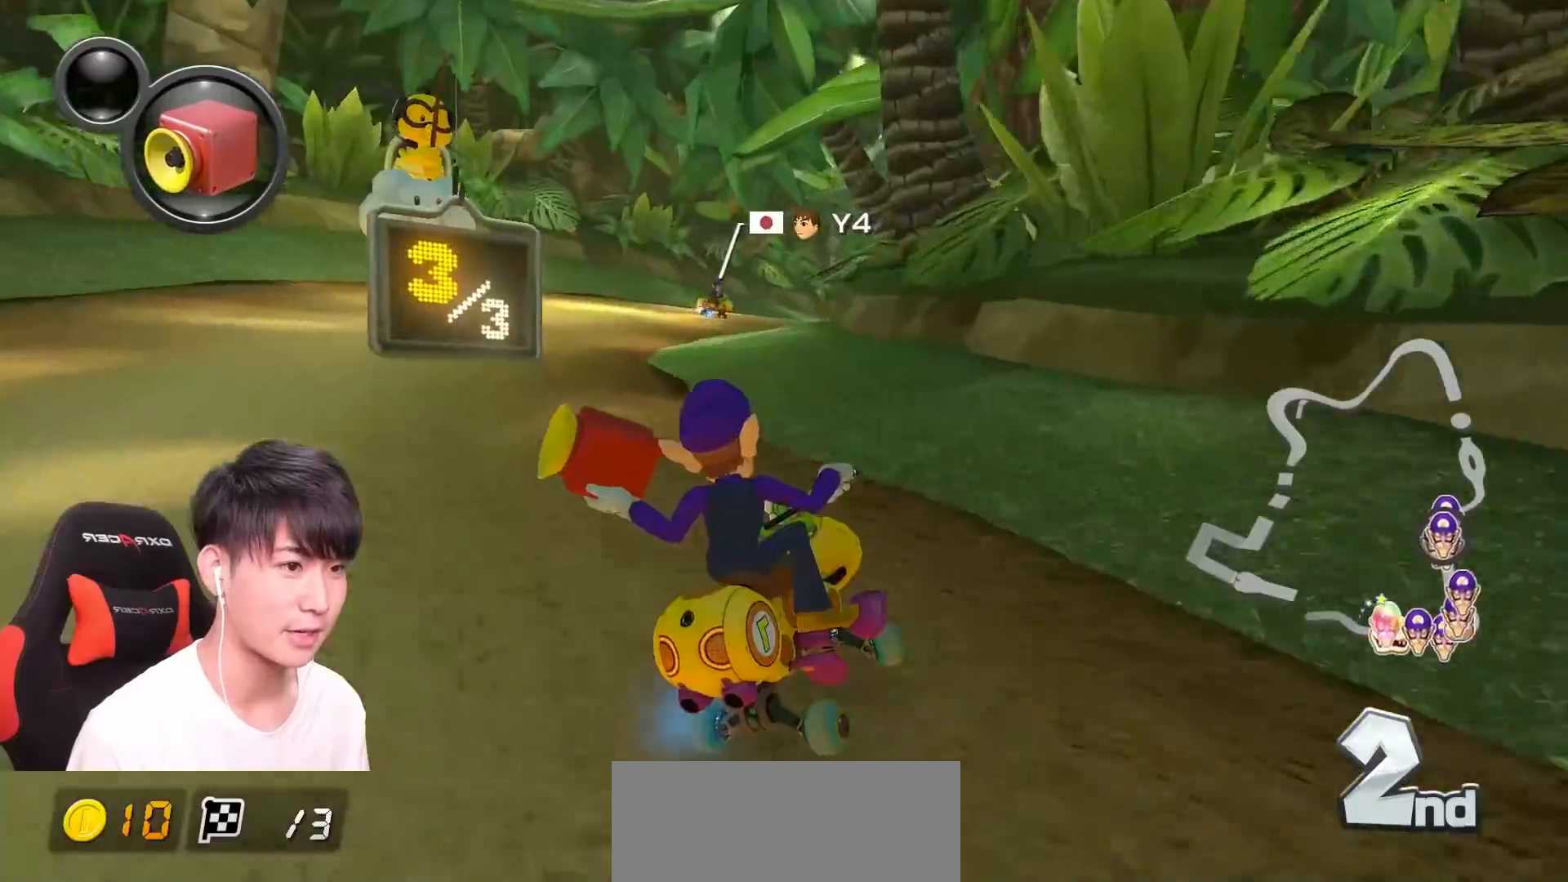
{"buttons": ["A", "R1"], "left_stick": "left", "events": [[150, "left_stick", "right"], [400, "left_stick", "left"]]}
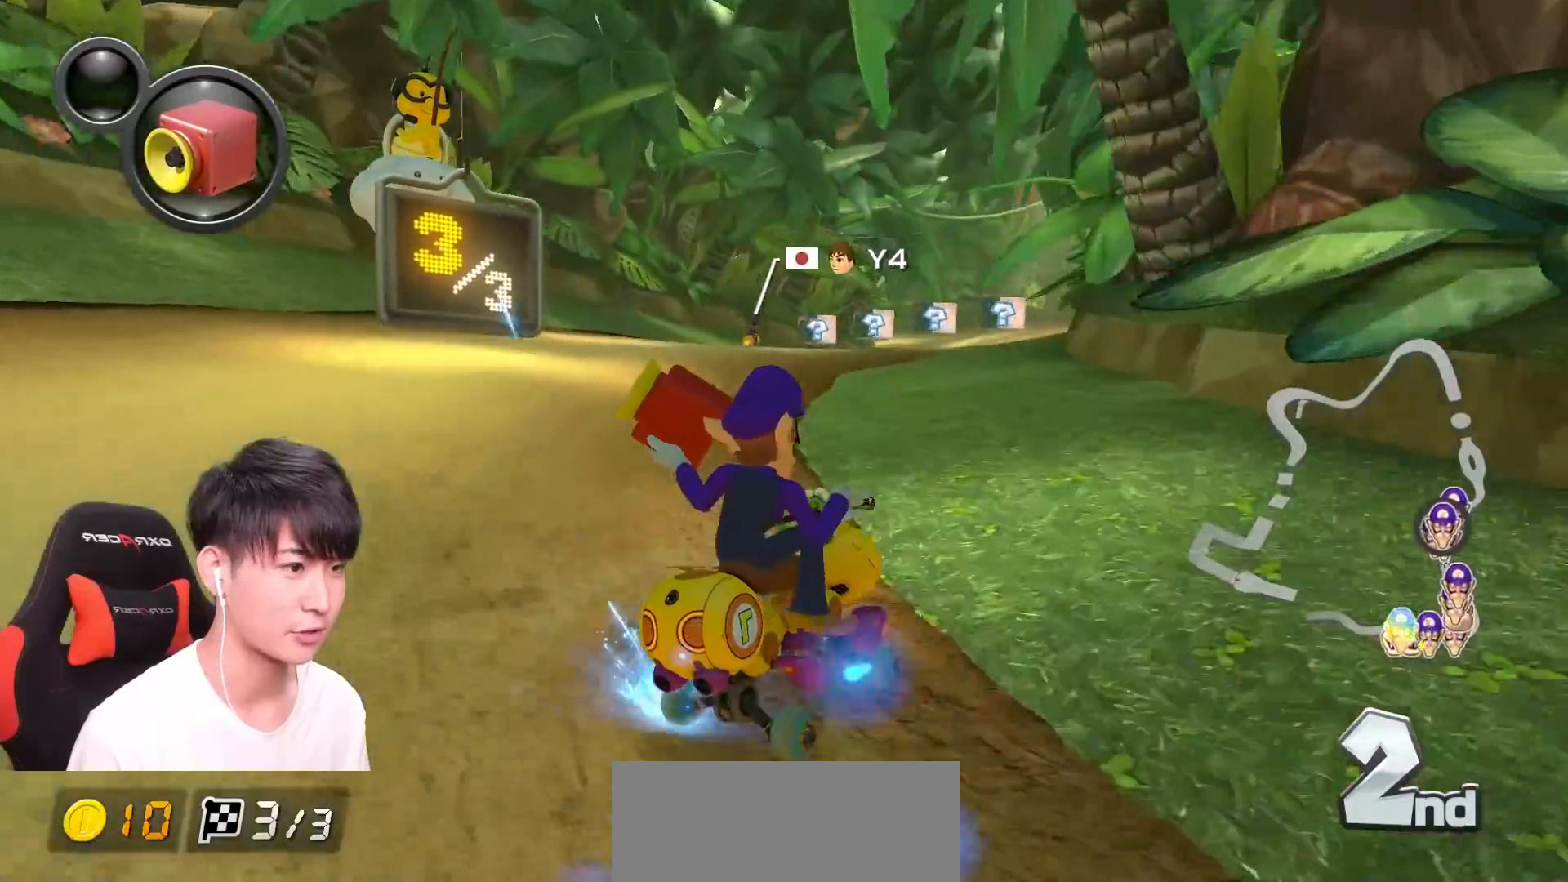
{"buttons": ["A", "X", "R1"], "left_stick": "left", "events": [[100, "R1", "up"], [150, "left_stick", "center"], [167, "R1", "down"], [317, "left_stick", "left"], [417, "X", "down"]]}
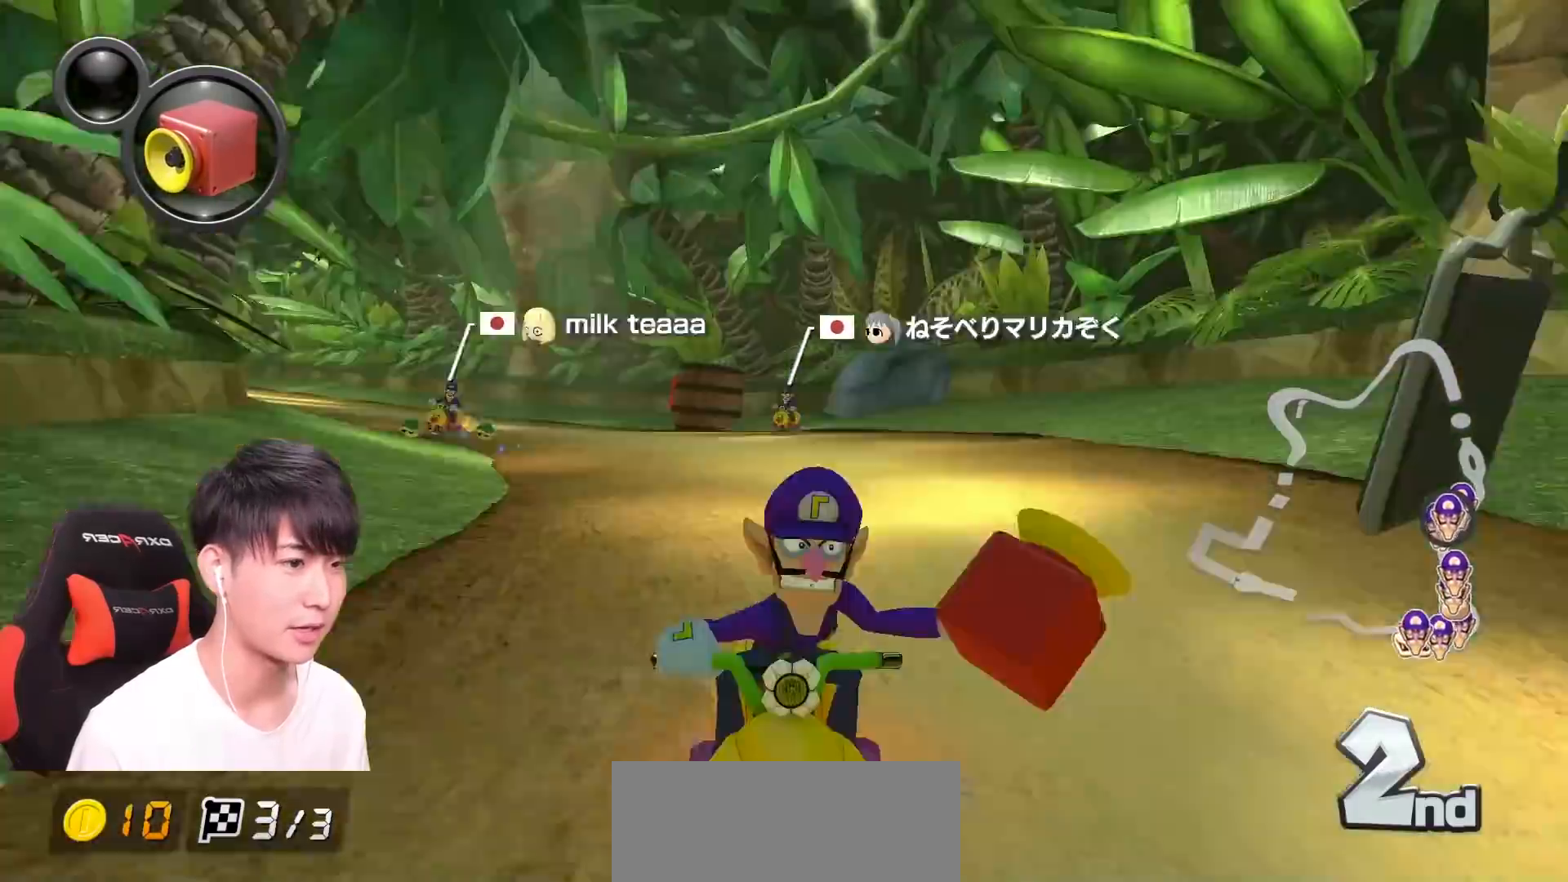
{"buttons": ["A", "R1"], "left_stick": "right", "events": [[233, "X", "up"], [283, "left_stick", "center"], [433, "left_stick", "right"]]}
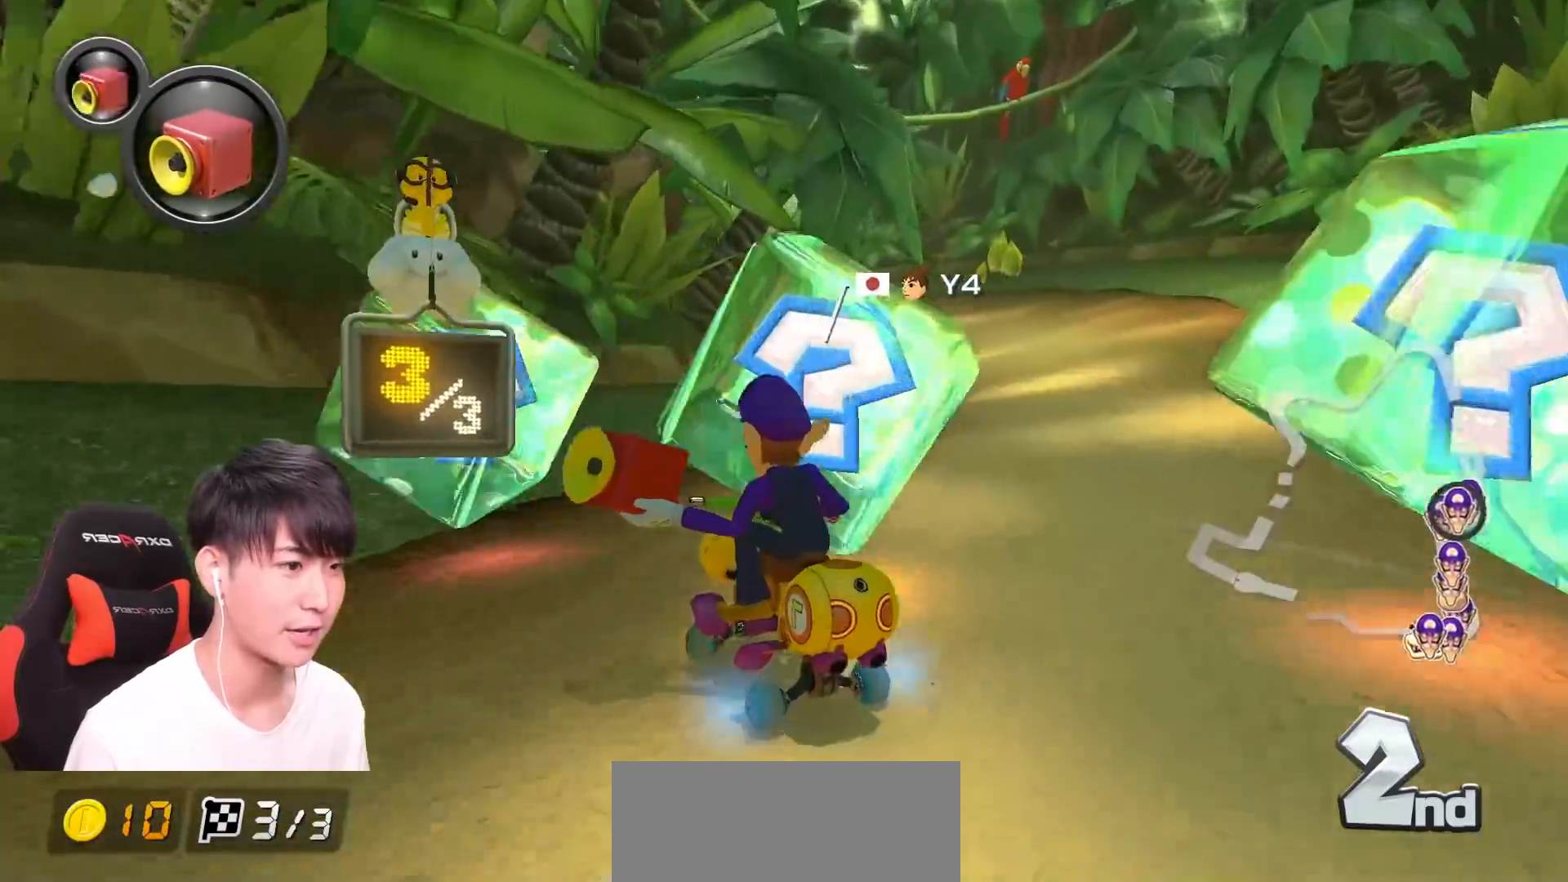
{"buttons": ["A", "R1"], "left_stick": "right", "events": [[67, "left_stick", "center"], [134, "left_stick", "right"], [417, "left_stick", "center"], [484, "left_stick", "right"]]}
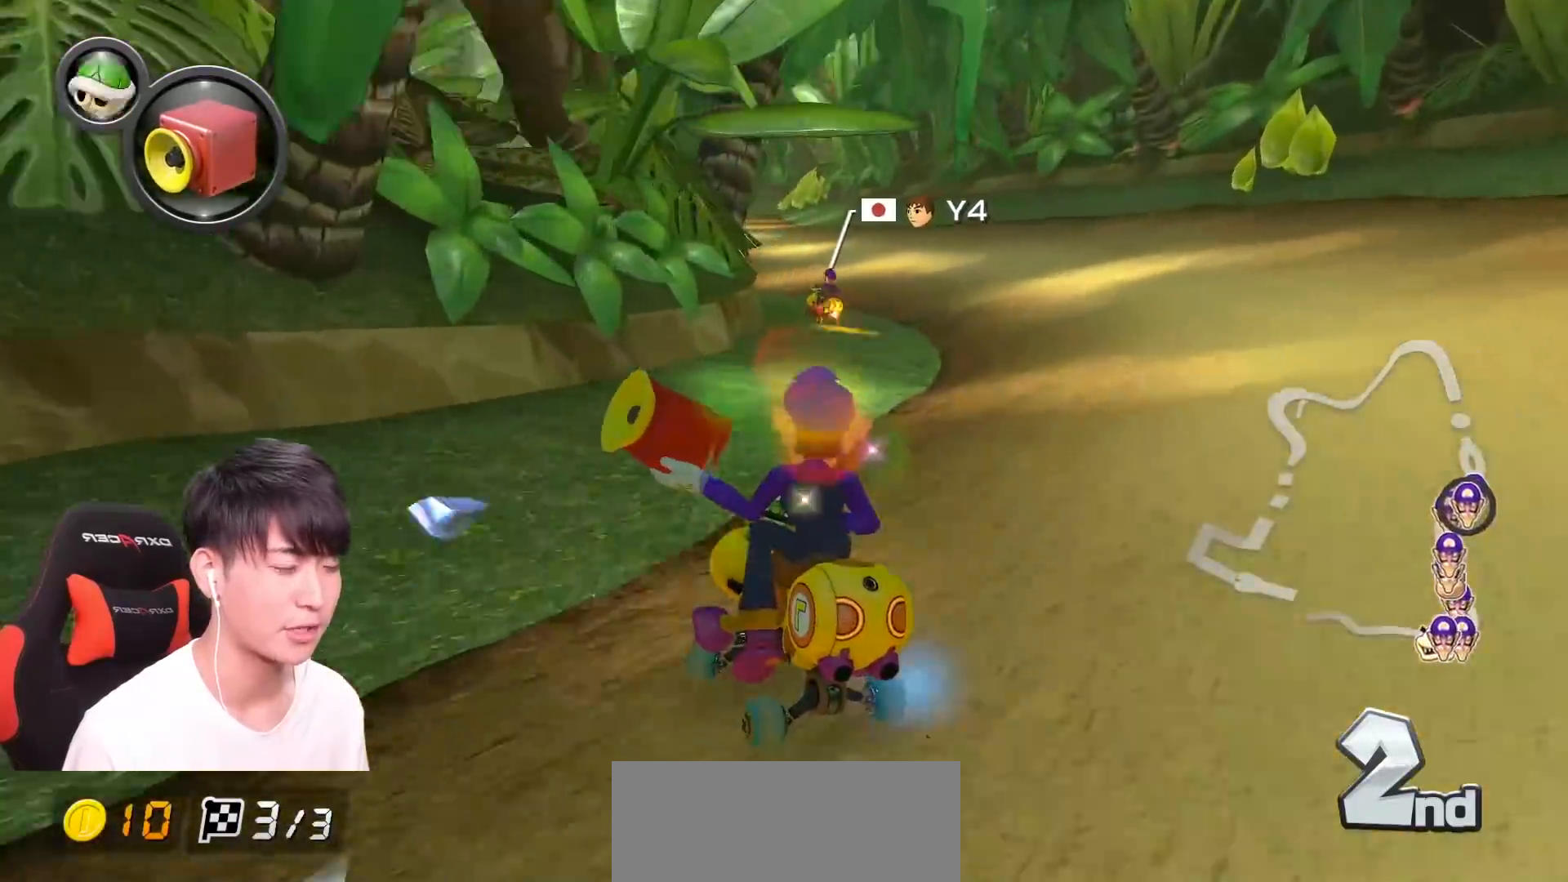
{"buttons": ["A", "R1"], "left_stick": "left", "events": [[333, "left_stick", "left"]]}
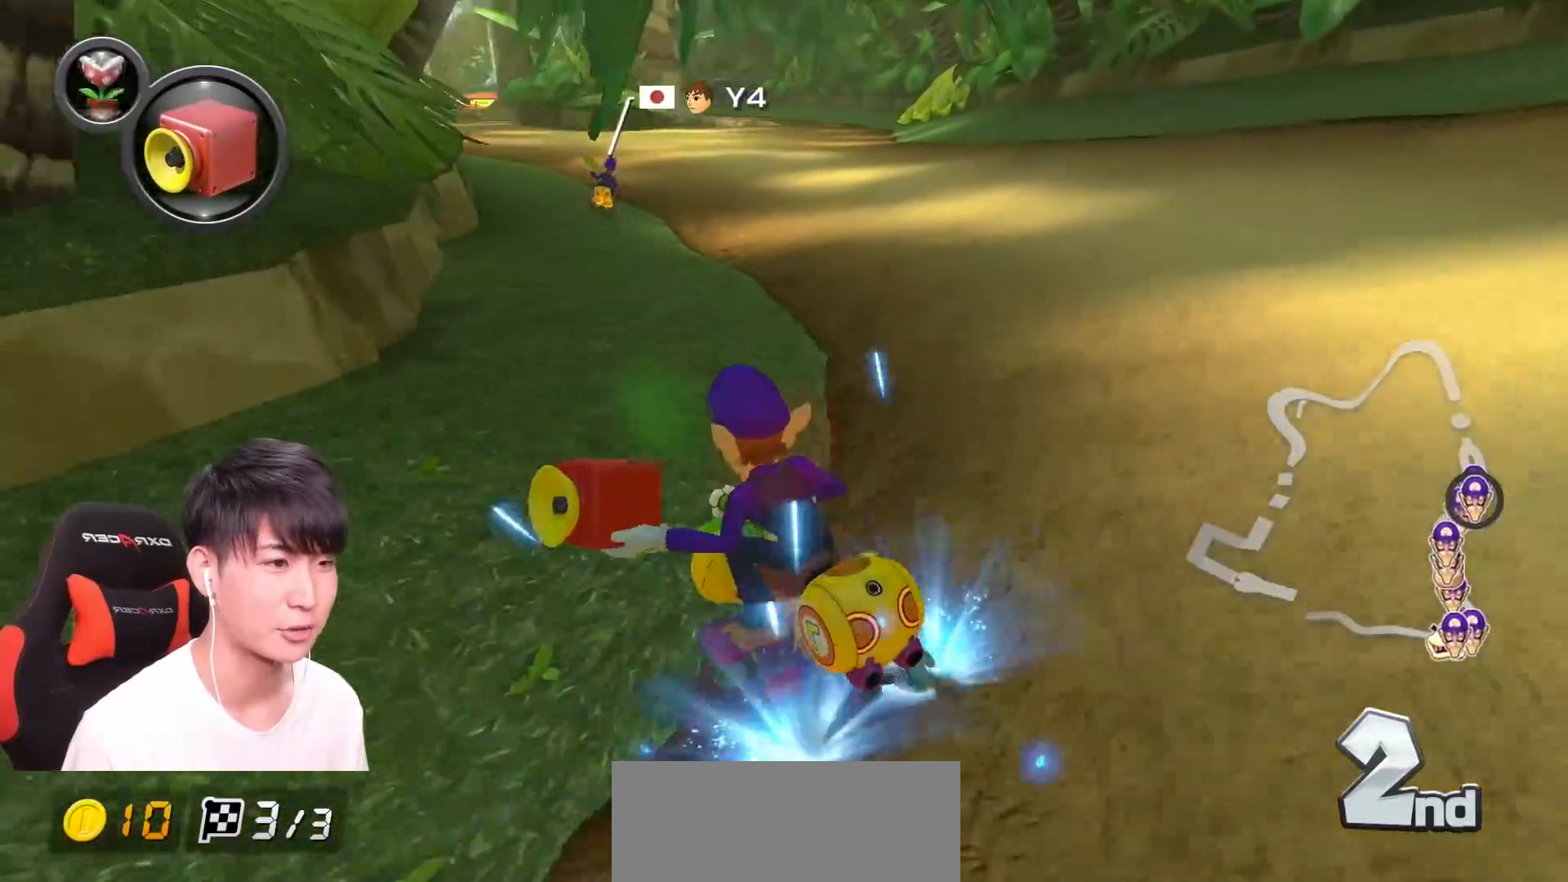
{"buttons": ["A", "R1"], "left_stick": "up-right", "events": [[17, "left_stick", "center"], [117, "R1", "up"], [200, "R1", "down"], [351, "left_stick", "up-right"]]}
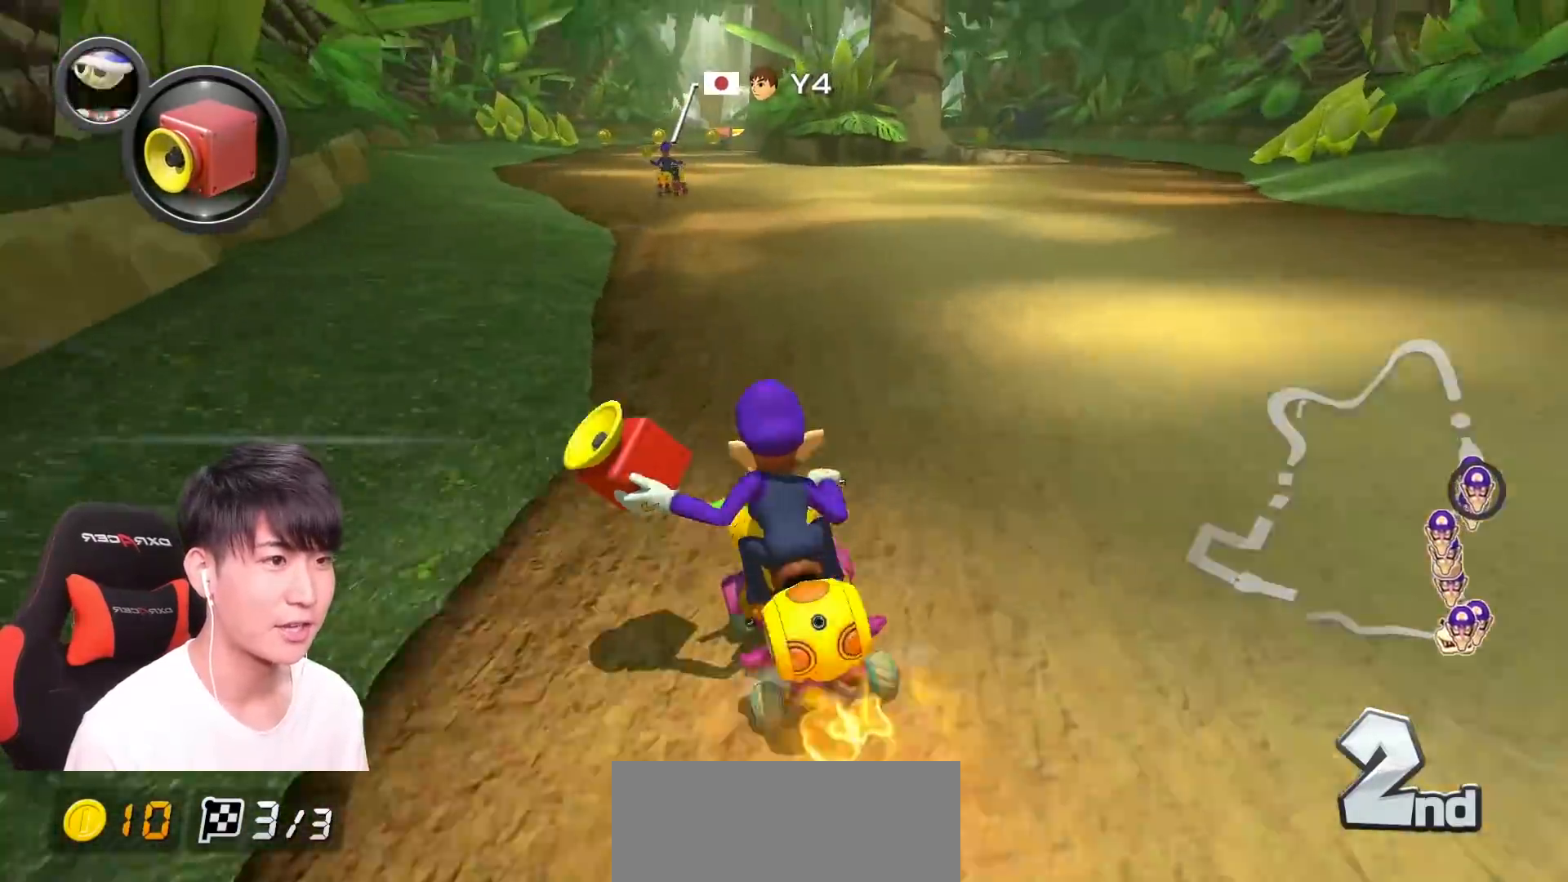
{"buttons": ["A", "R1"], "left_stick": "left", "events": [[450, "left_stick", "left"]]}
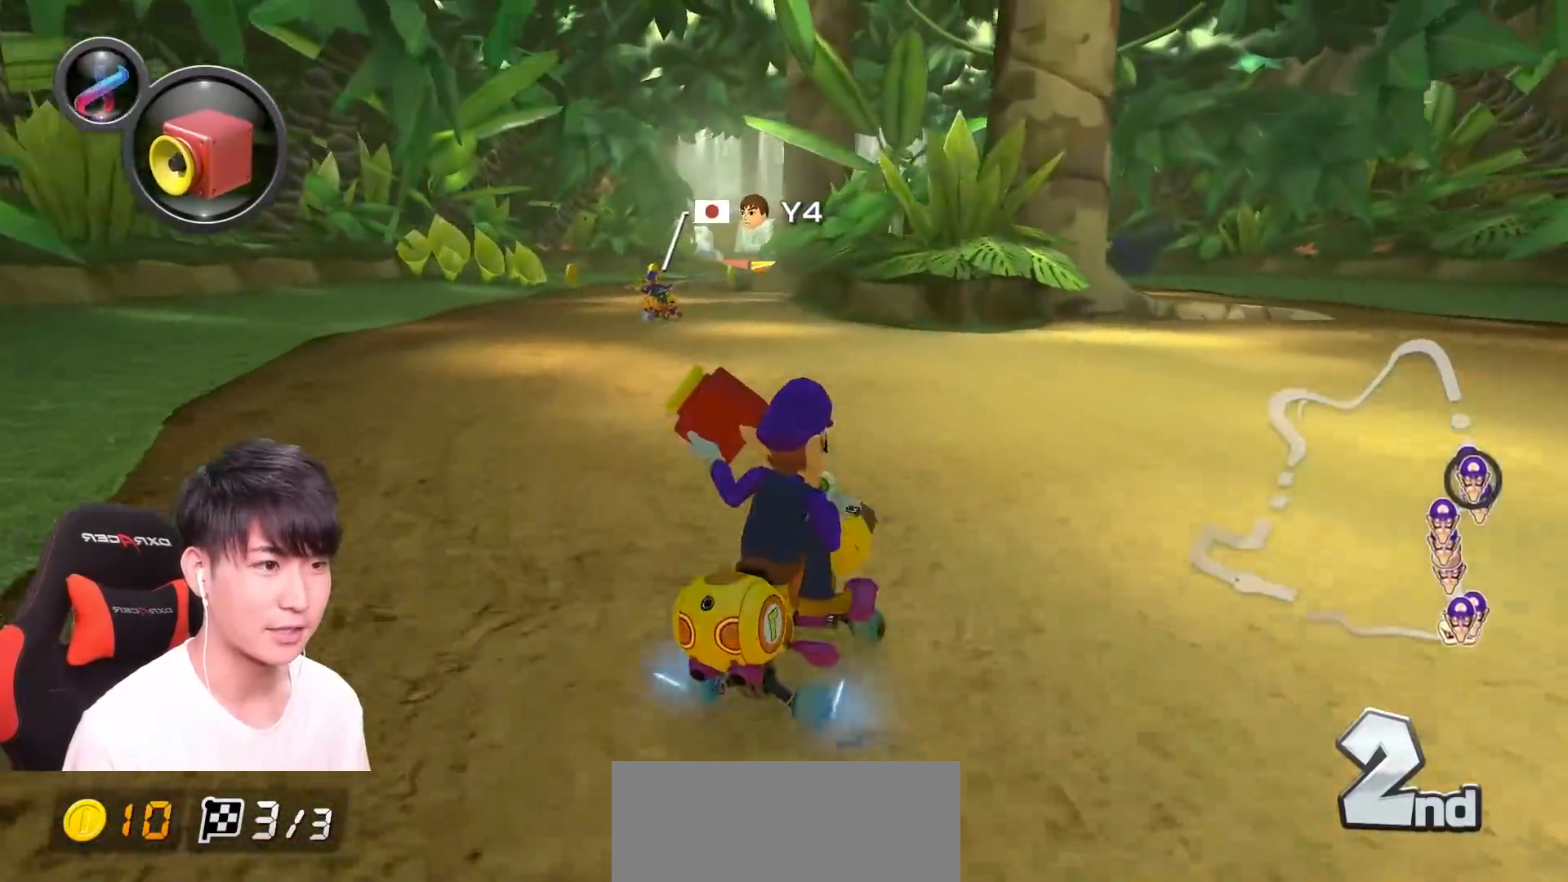
{"buttons": ["A", "R1"], "left_stick": "left", "events": [[50, "X", "down"], [184, "X", "up"]]}